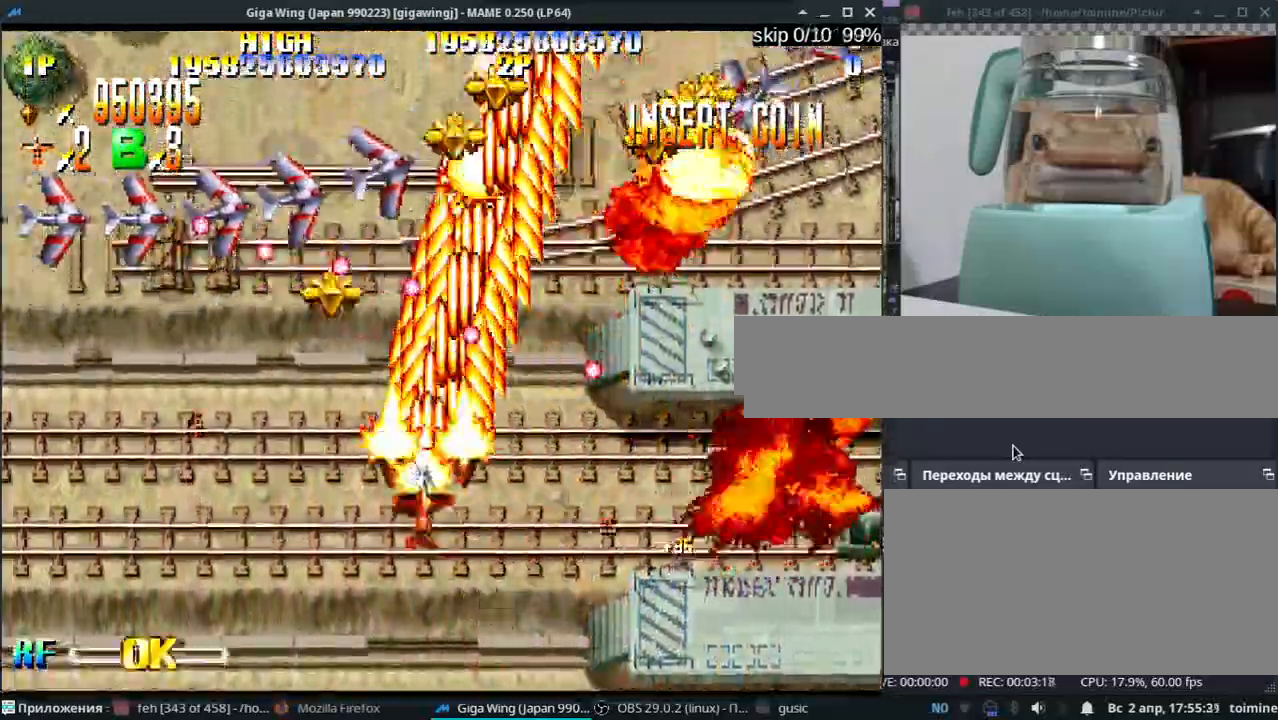
Gameplay with keyboard; each line is a JSON object with the keys held at the frame after it. "events" lists presses ("down") and releases ("up") of ".", "/", "0", "1", "2", "3", "4", "5", "6", "7", "8", "9", "a", "alt_l", "alt_r", "b", "backslash", "backspace", "c", "caps_lock", "comma", "ctrl_l", "ctrl_r", "d", "e", "equals", "escape", "f", "f1", "f10", "f11", "f12", "f2", "f3", "f4", "f5", "f6", "f7", "f8", "f9", "g", "h", "i", "j", "k", "l", "lbracket", "m", "minus", "n", "o", "p", "q", "quote", "r", "rbracket", "return", "s", "semicolon", "shift_l", "shift_r", "space", "super_l", "super_r", "t", "tab", "tilde", "u", "v", "w", "x", "y" and "z" between this image and that frame as [ms after this image, input, new state], when the widget could be followed in between. No other keys are recorded. Mouse input is not recorded.
{"keys": ["semicolon", "z"], "events": [[100, "k", "down"], [117, "z", "up"], [200, "k", "up"], [233, "z", "down"], [367, "z", "up"], [400, "j", "up"], [450, "semicolon", "down"], [483, "z", "down"]]}
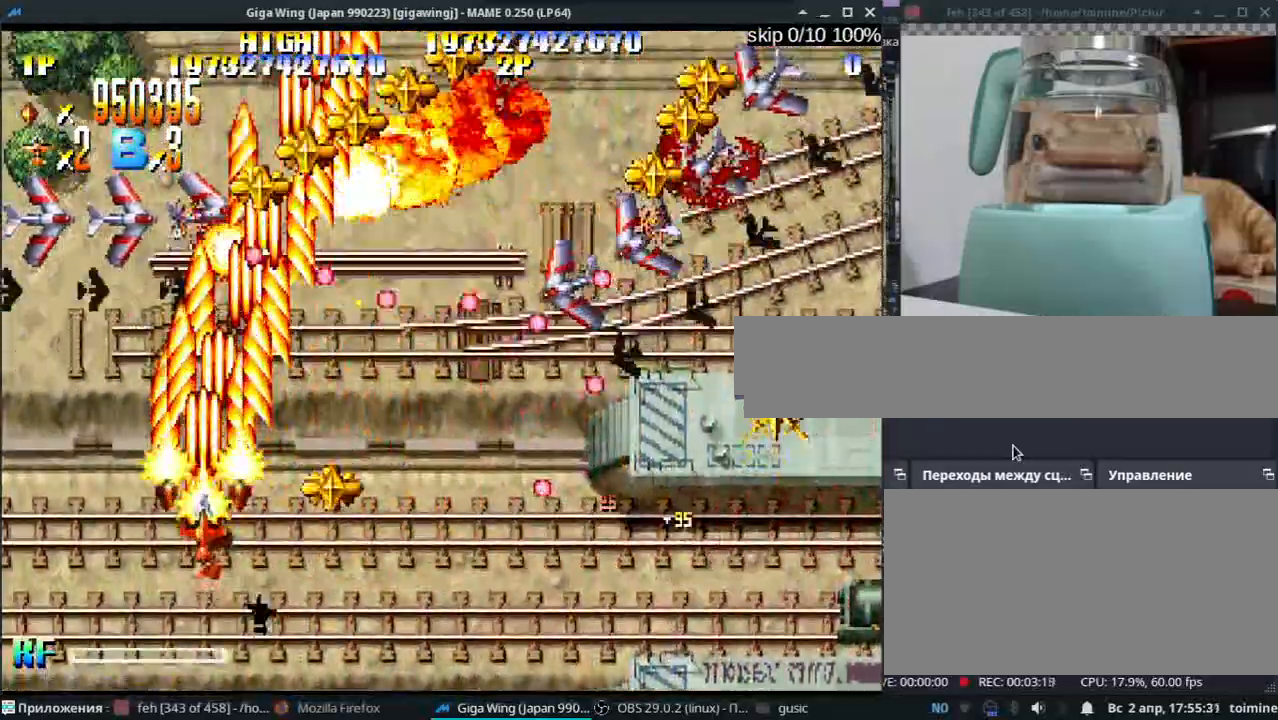
{"keys": ["semicolon", "z"], "events": [[117, "z", "up"], [233, "z", "down"], [383, "z", "up"], [483, "z", "down"]]}
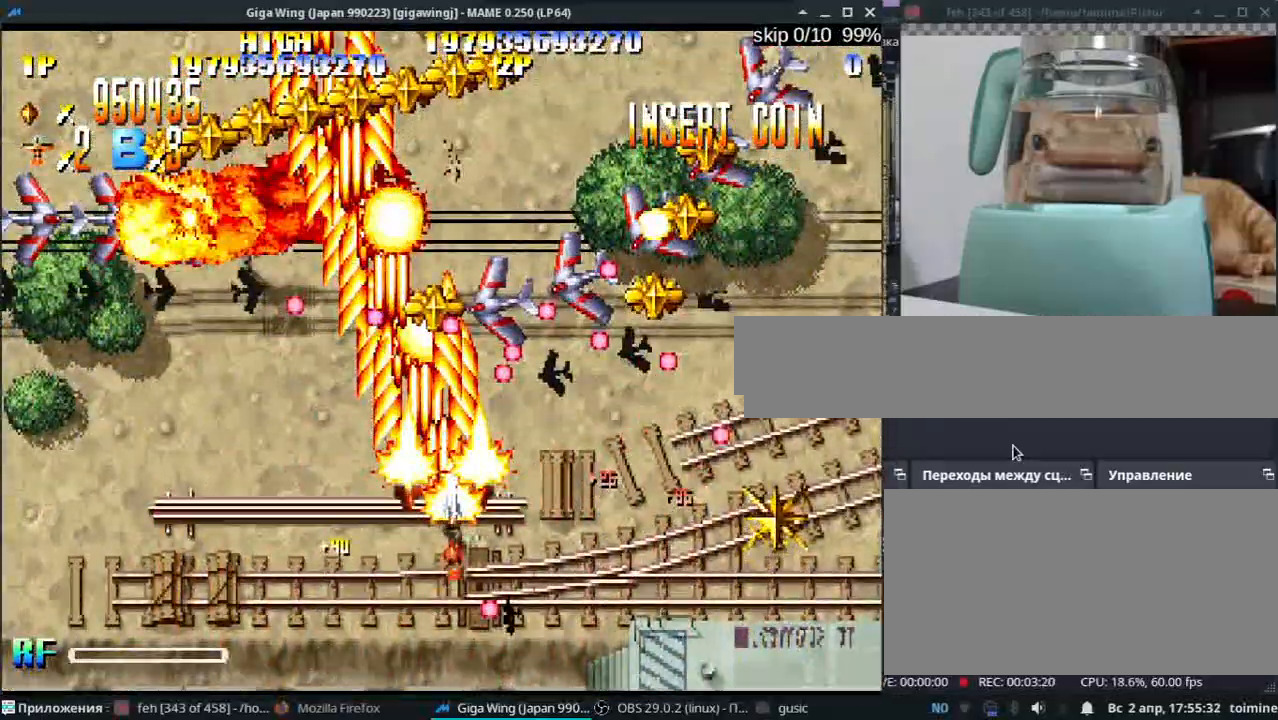
{"keys": ["z"], "events": [[83, "k", "down"], [117, "z", "up"], [150, "semicolon", "up"], [167, "k", "up"], [217, "z", "down"], [333, "z", "up"], [450, "z", "down"]]}
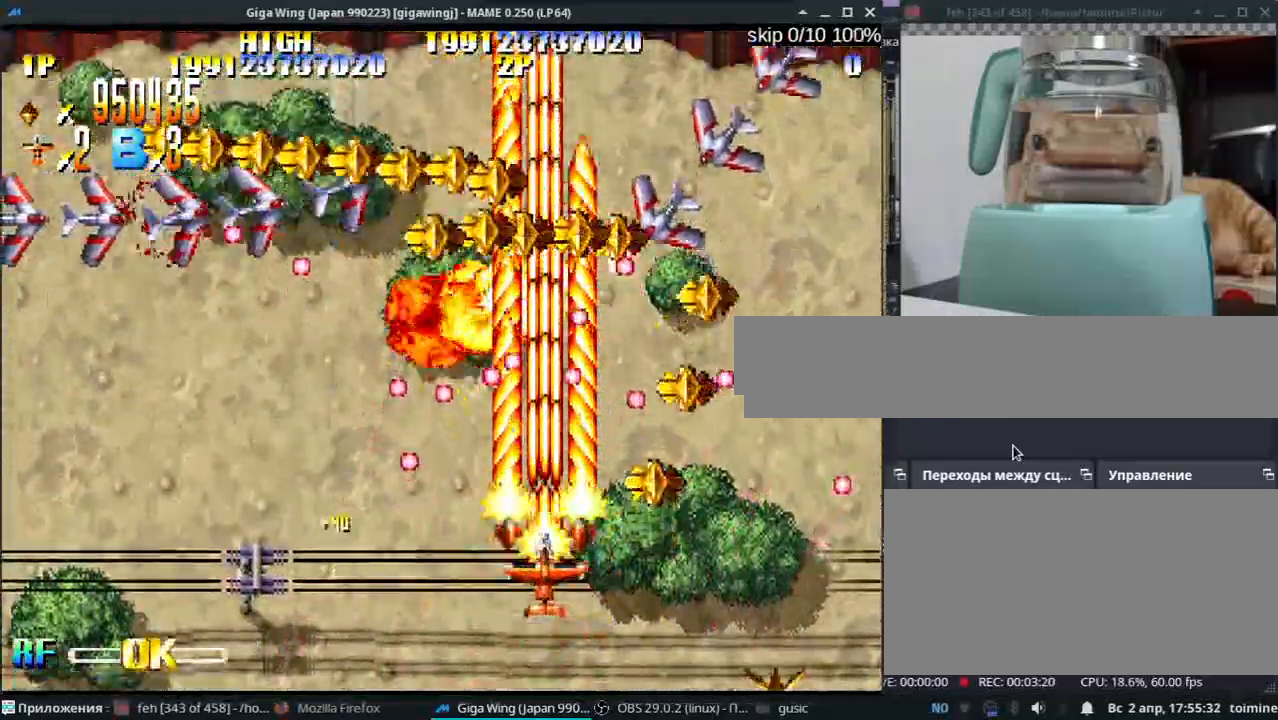
{"keys": ["z"], "events": [[100, "j", "down"], [100, "k", "down"], [100, "z", "up"], [117, "k", "up"], [133, "j", "up"], [200, "z", "down"], [333, "z", "up"], [383, "k", "down"], [450, "z", "down"], [467, "k", "up"]]}
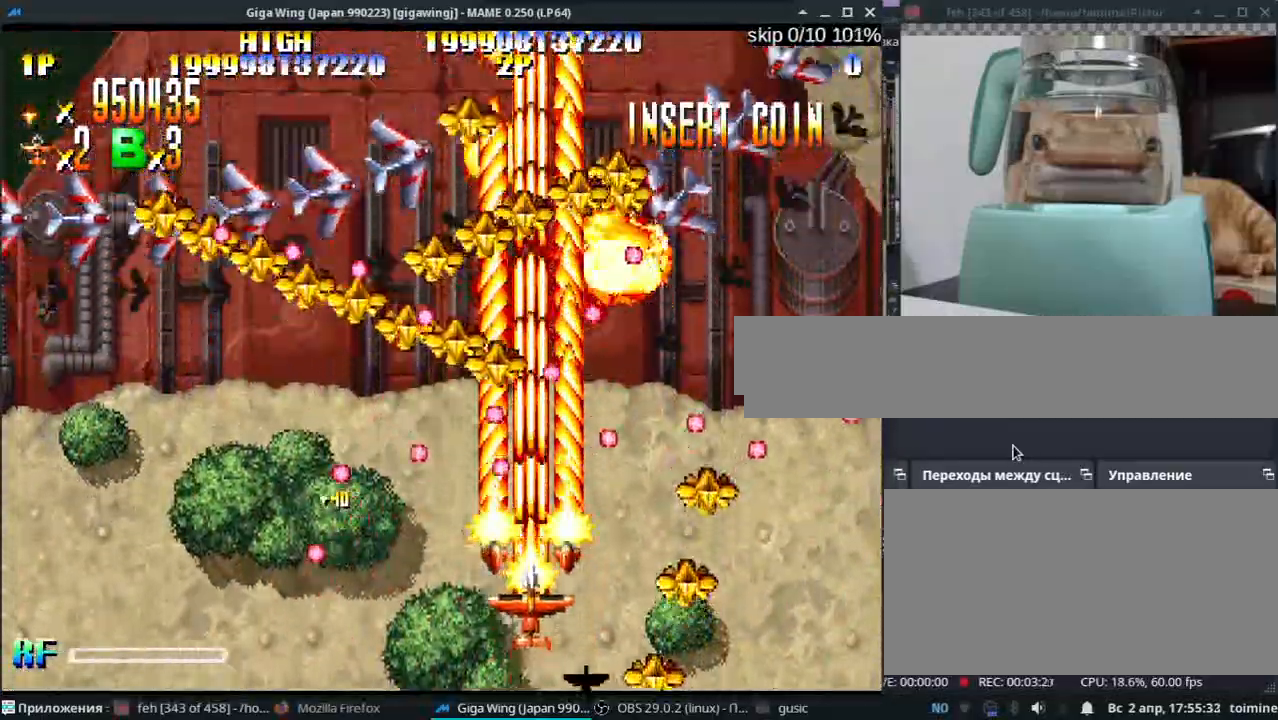
{"keys": ["z"], "events": [[100, "z", "up"], [217, "z", "down"], [250, "j", "down"], [250, "k", "down"], [267, "j", "up"], [267, "k", "up"], [350, "z", "up"], [467, "z", "down"]]}
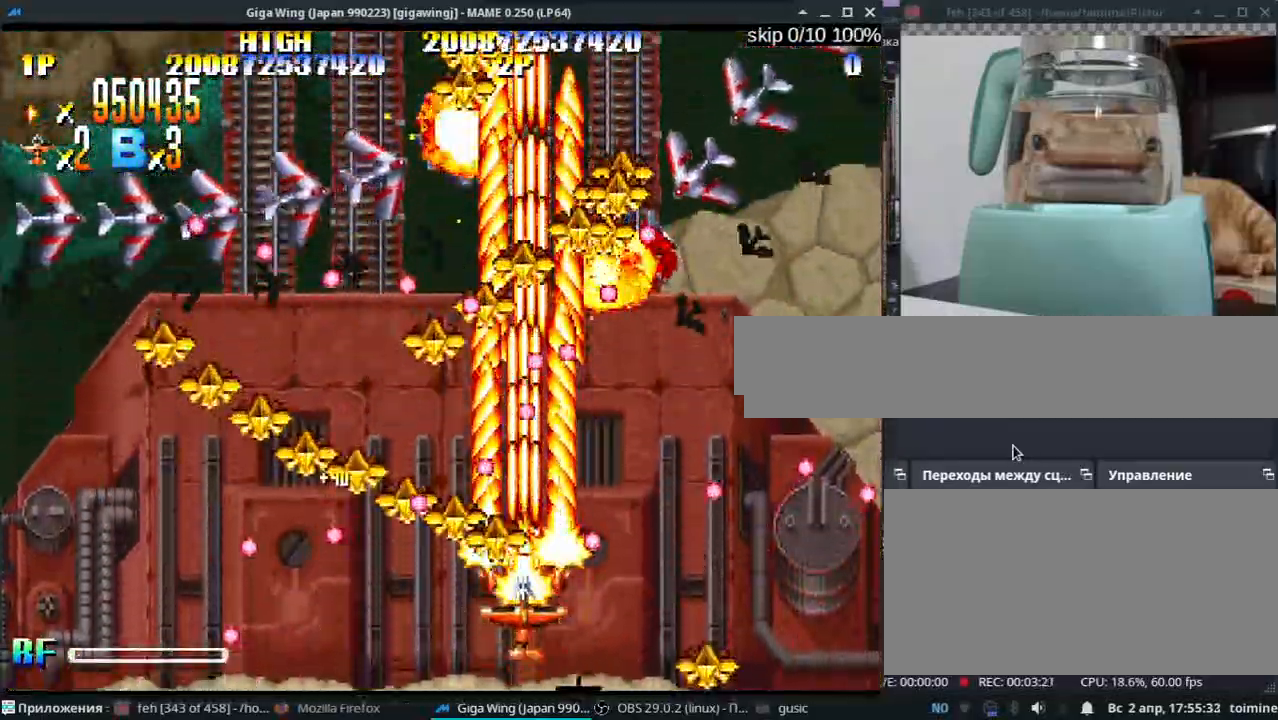
{"keys": ["z"], "events": [[83, "z", "up"], [183, "l", "down"], [183, "semicolon", "down"], [200, "z", "down"], [233, "l", "up"], [233, "semicolon", "up"], [317, "z", "up"], [450, "z", "down"]]}
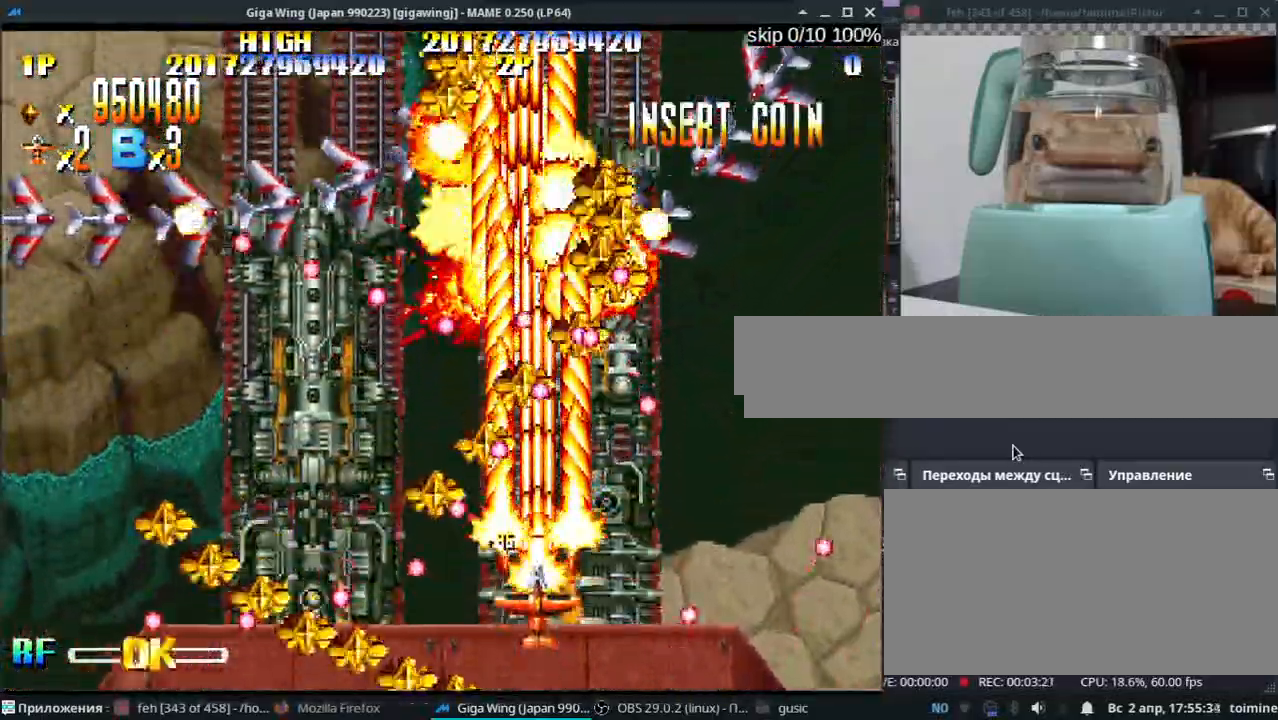
{"keys": ["z"], "events": [[83, "z", "up"], [200, "z", "down"], [350, "l", "down"], [350, "semicolon", "down"], [350, "z", "up"], [417, "l", "up"], [417, "semicolon", "up"], [467, "z", "down"]]}
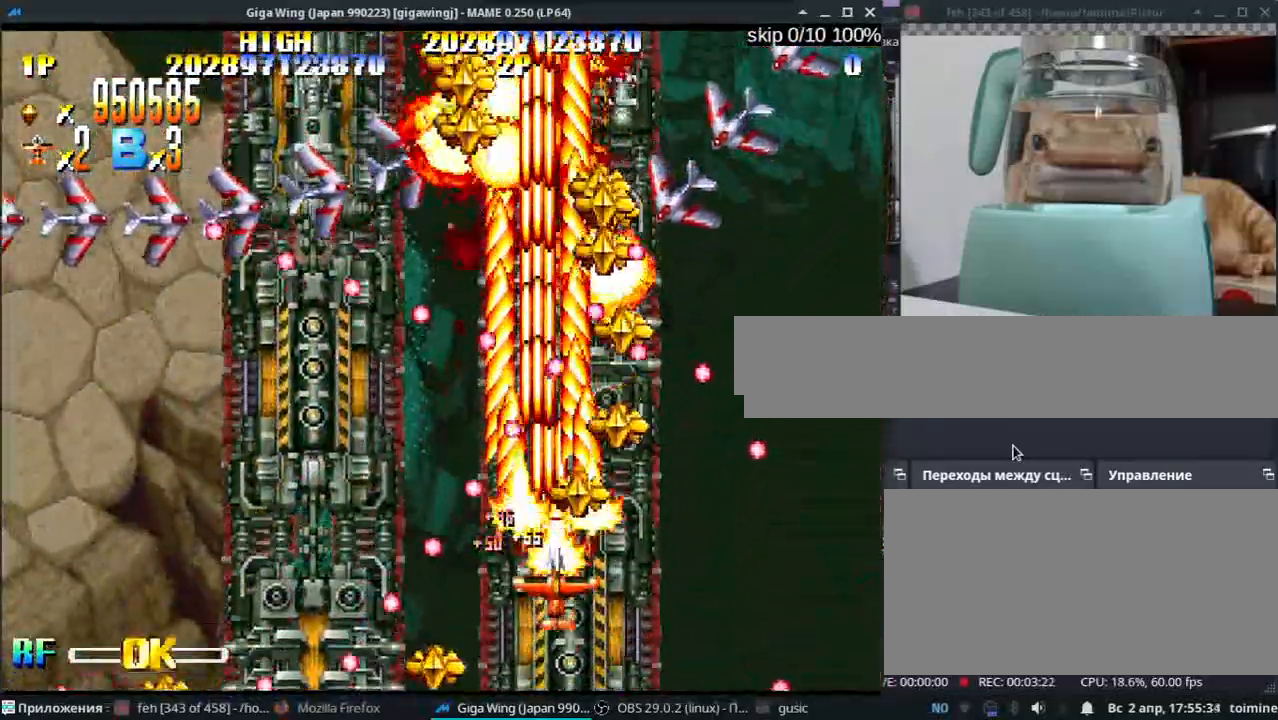
{"keys": ["z"], "events": [[33, "semicolon", "down"], [83, "semicolon", "up"], [83, "z", "up"], [200, "z", "down"], [333, "z", "up"], [467, "z", "down"]]}
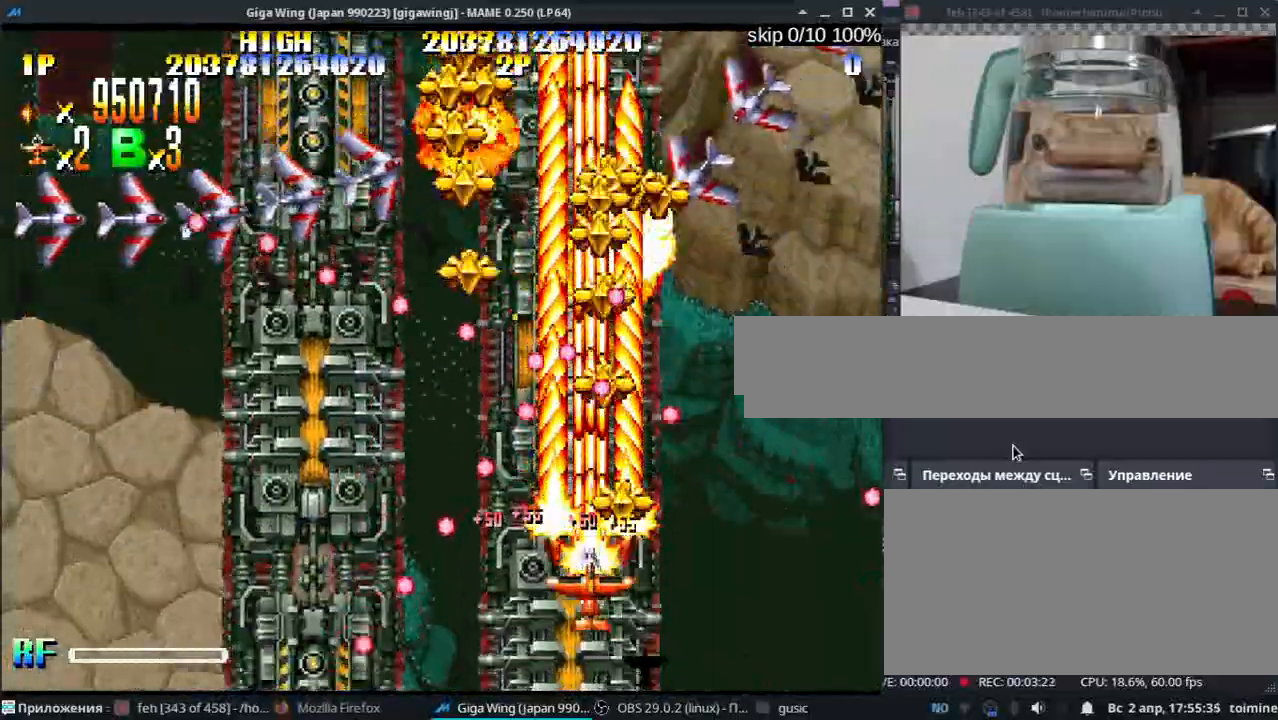
{"keys": ["z"], "events": [[67, "z", "up"], [117, "semicolon", "down"], [167, "semicolon", "up"], [217, "z", "down"], [300, "z", "up"], [350, "j", "down"], [350, "l", "down"], [383, "l", "up"], [417, "j", "up"], [450, "z", "down"]]}
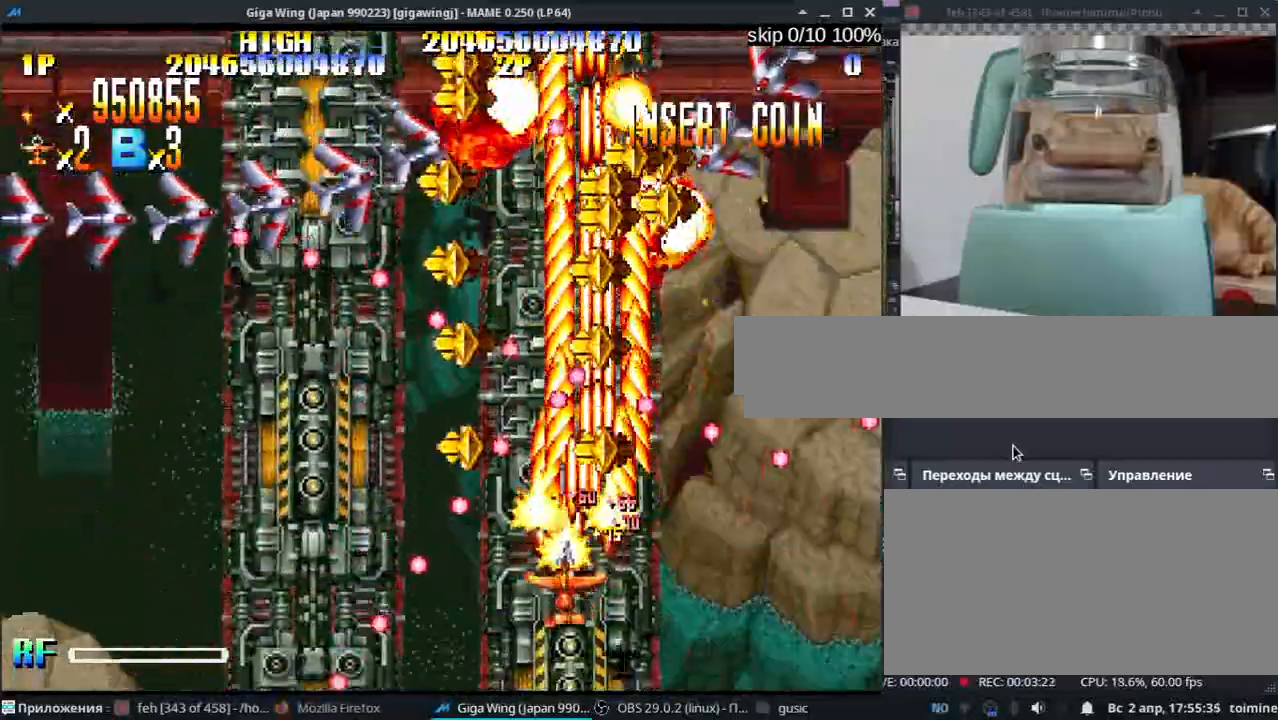
{"keys": ["z"], "events": [[67, "z", "up"], [183, "z", "down"], [233, "j", "down"], [233, "k", "down"], [267, "j", "up"], [300, "k", "up"], [300, "z", "up"], [400, "semicolon", "down"], [417, "z", "down"], [483, "semicolon", "up"]]}
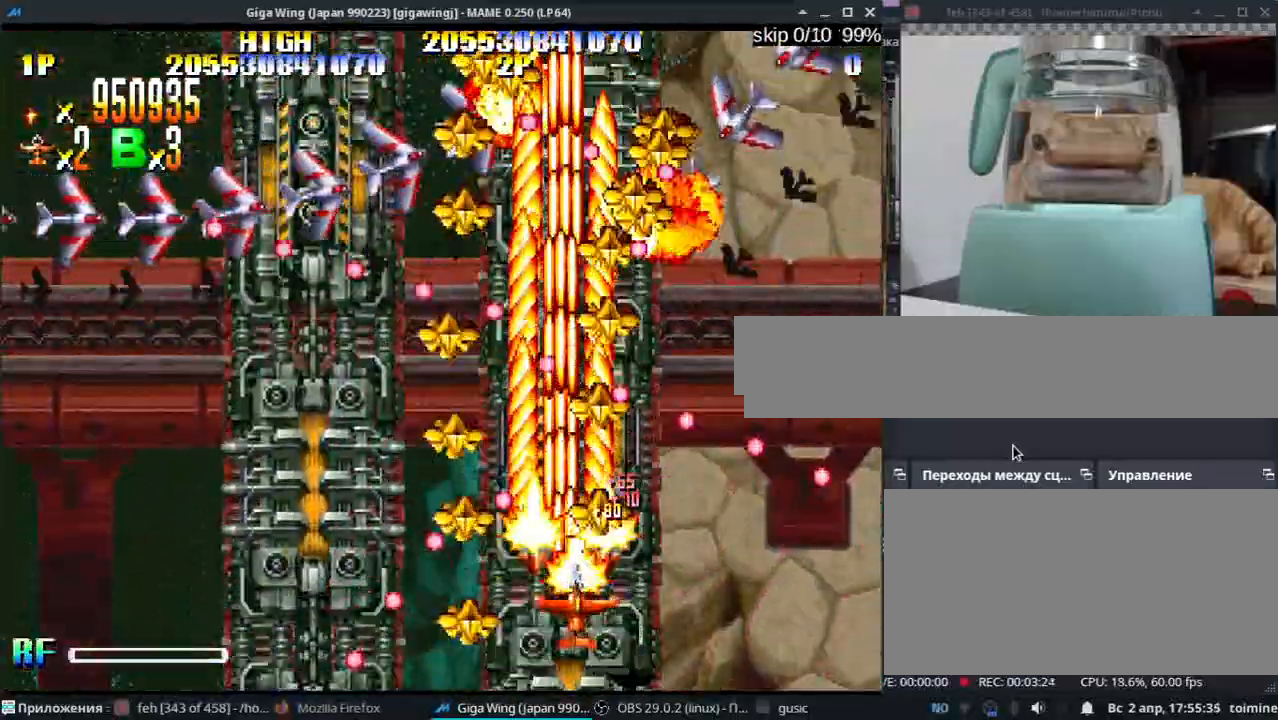
{"keys": ["z"], "events": [[33, "z", "up"], [117, "l", "down"], [167, "z", "down"], [183, "l", "up"], [283, "z", "up"], [350, "j", "down"], [350, "k", "down"], [417, "j", "up"], [417, "k", "up"], [417, "z", "down"]]}
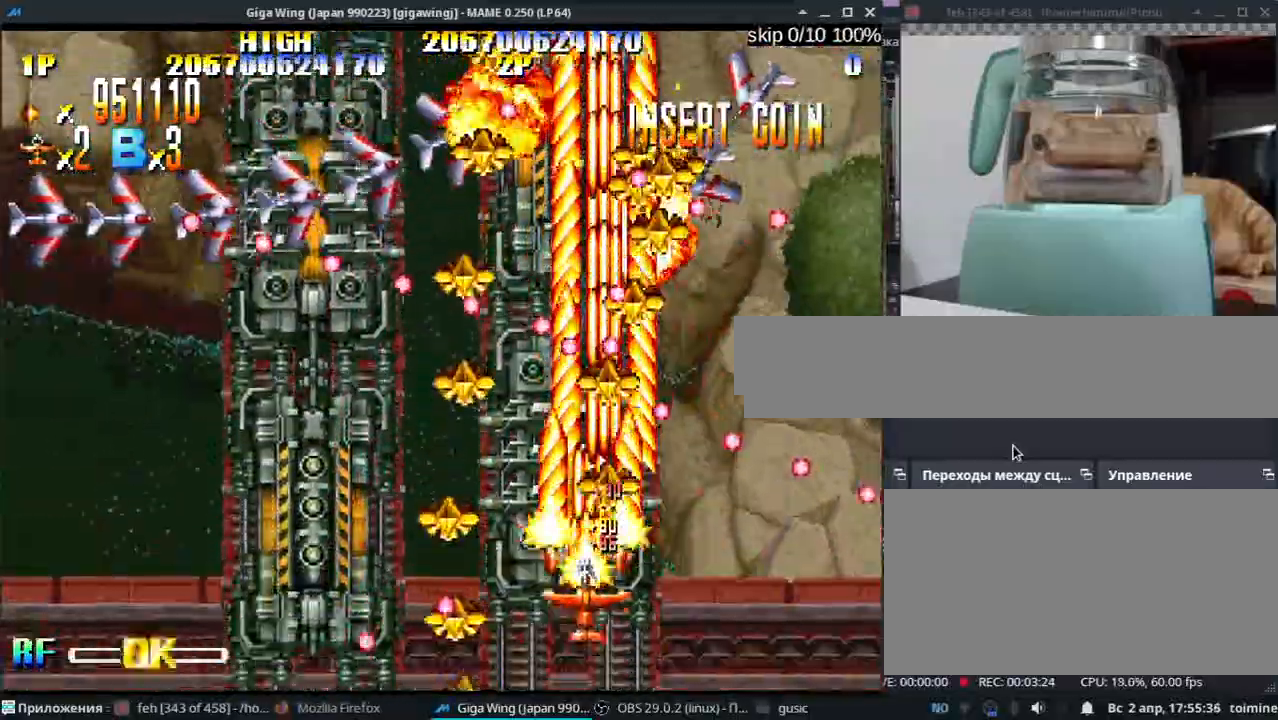
{"keys": ["z"], "events": [[33, "z", "up"], [167, "z", "down"], [300, "z", "up"], [367, "semicolon", "down"], [433, "l", "down"], [433, "z", "down"], [483, "l", "up"], [483, "semicolon", "up"]]}
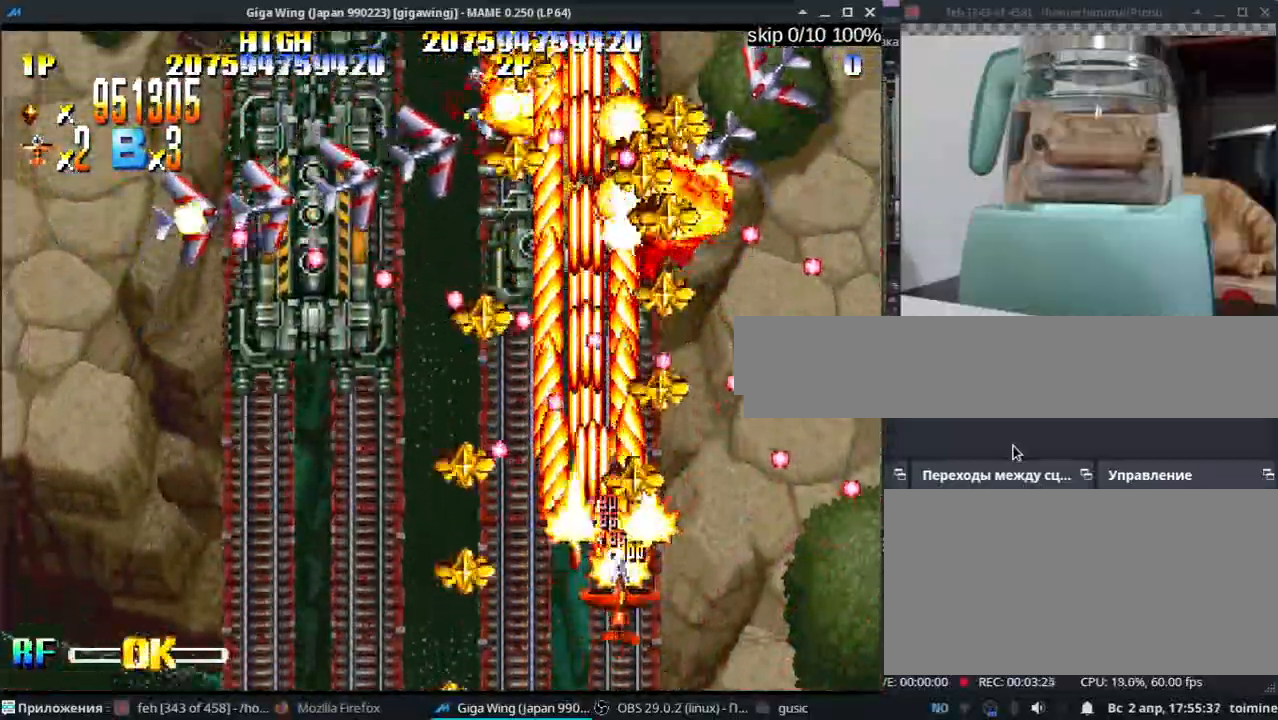
{"keys": ["l", "semicolon", "z"], "events": [[50, "z", "up"], [167, "z", "down"], [300, "z", "up"], [417, "z", "down"], [467, "semicolon", "down"], [483, "l", "down"]]}
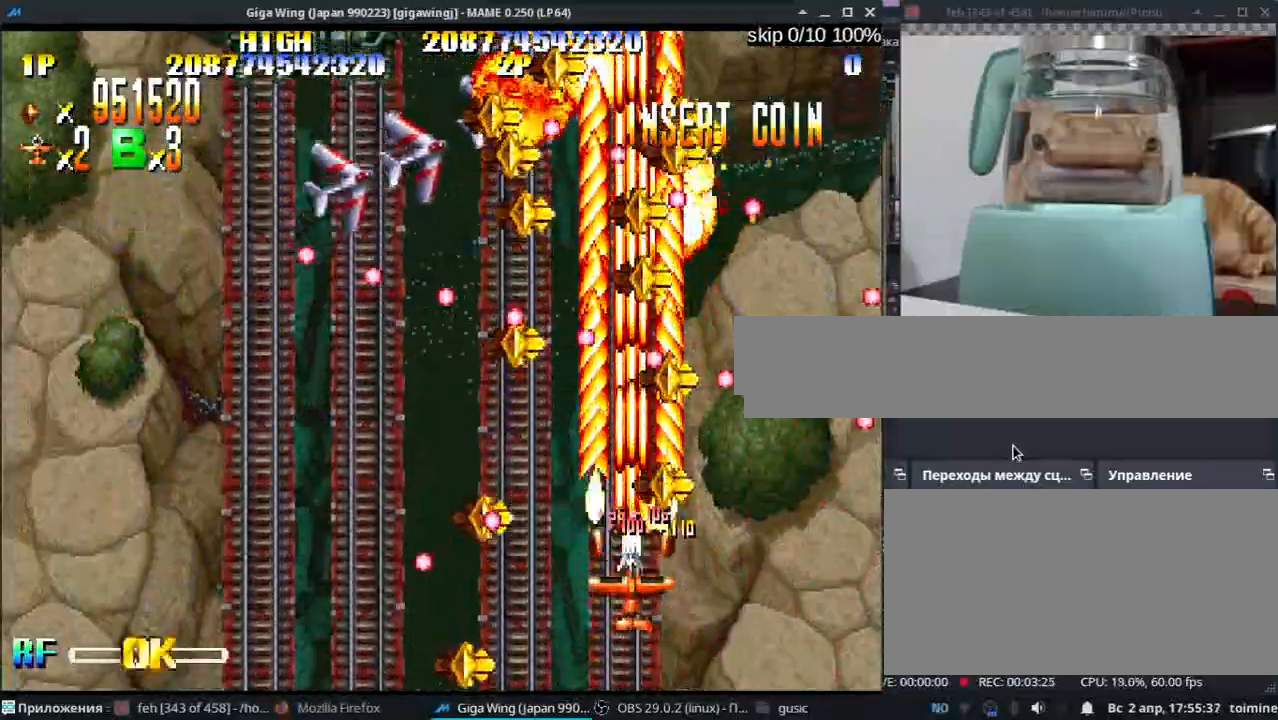
{"keys": ["z"], "events": [[50, "l", "up"], [50, "semicolon", "up"], [50, "z", "up"], [167, "l", "down"], [167, "z", "down"], [250, "j", "down"], [250, "l", "up"], [267, "j", "up"], [317, "z", "up"], [383, "j", "down"], [433, "j", "up"], [433, "z", "down"]]}
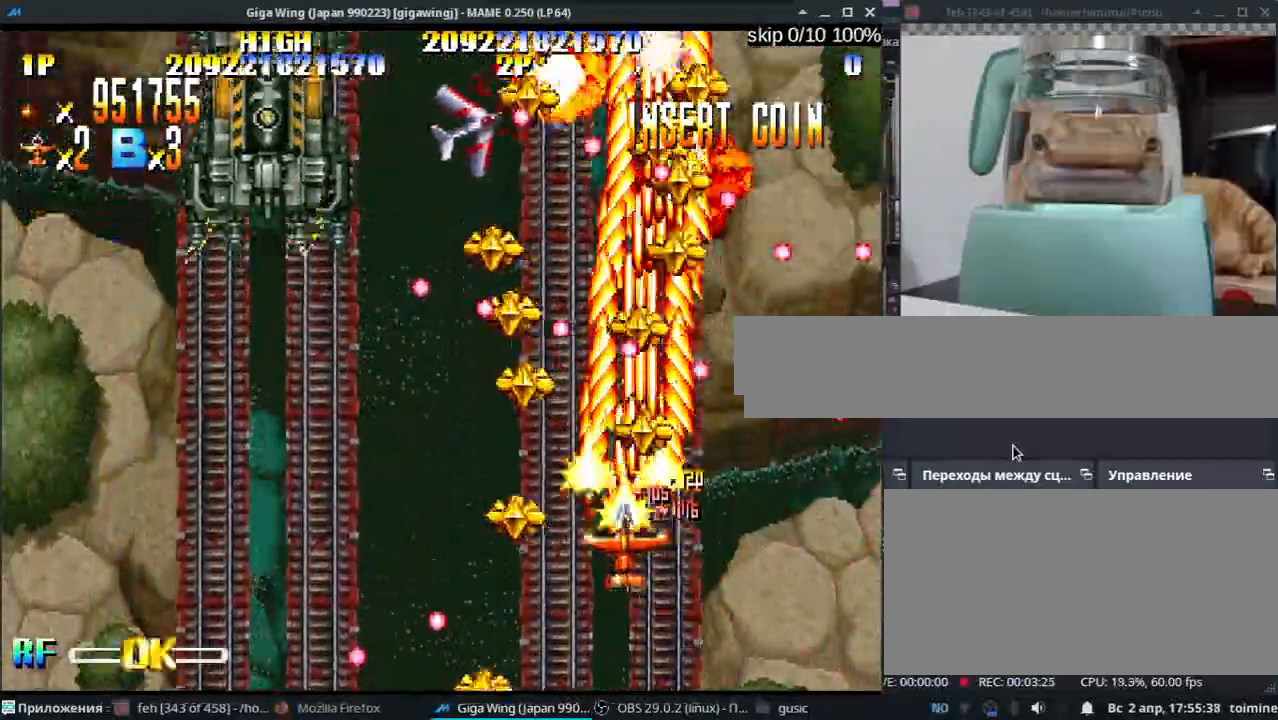
{"keys": ["j", "l", "z"], "events": [[50, "z", "up"], [83, "semicolon", "down"], [183, "j", "down"], [183, "semicolon", "up"], [183, "z", "down"], [283, "z", "up"], [400, "z", "down"], [450, "l", "down"]]}
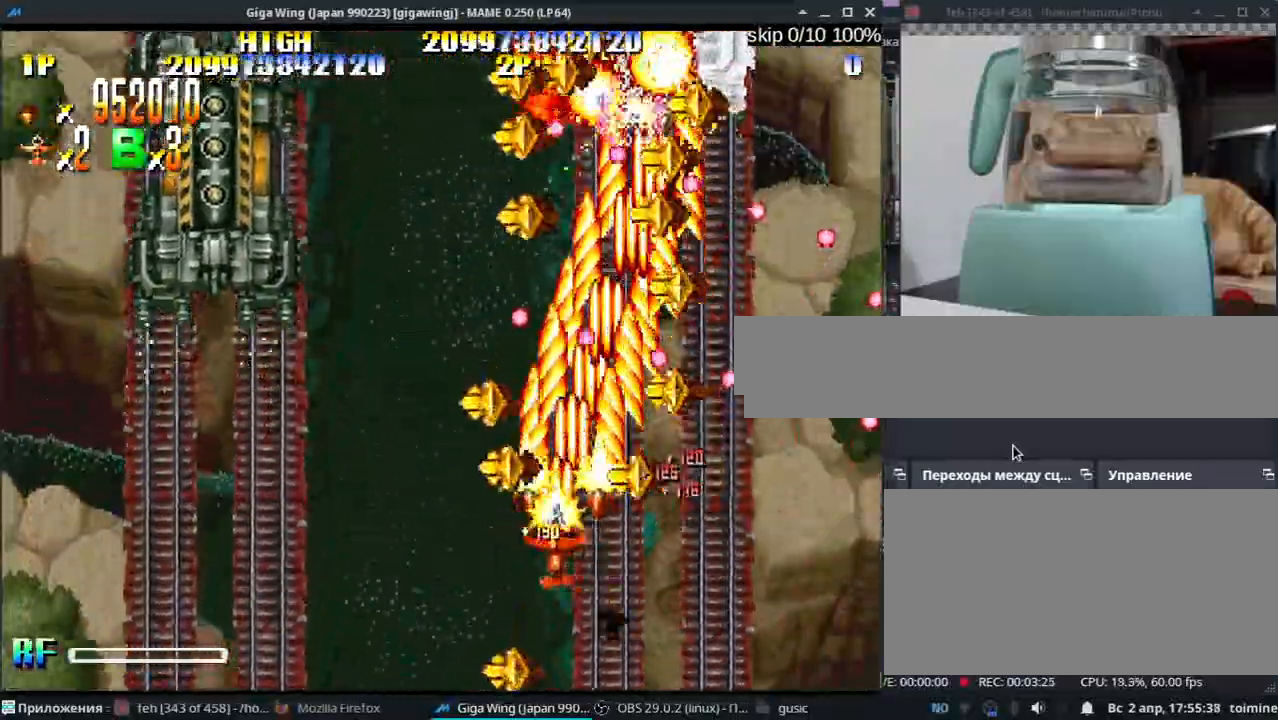
{"keys": ["k", "semicolon", "z"], "events": [[17, "j", "up"], [33, "l", "up"], [33, "semicolon", "down"], [33, "z", "up"], [133, "z", "down"], [250, "z", "up"], [383, "z", "down"], [467, "k", "down"]]}
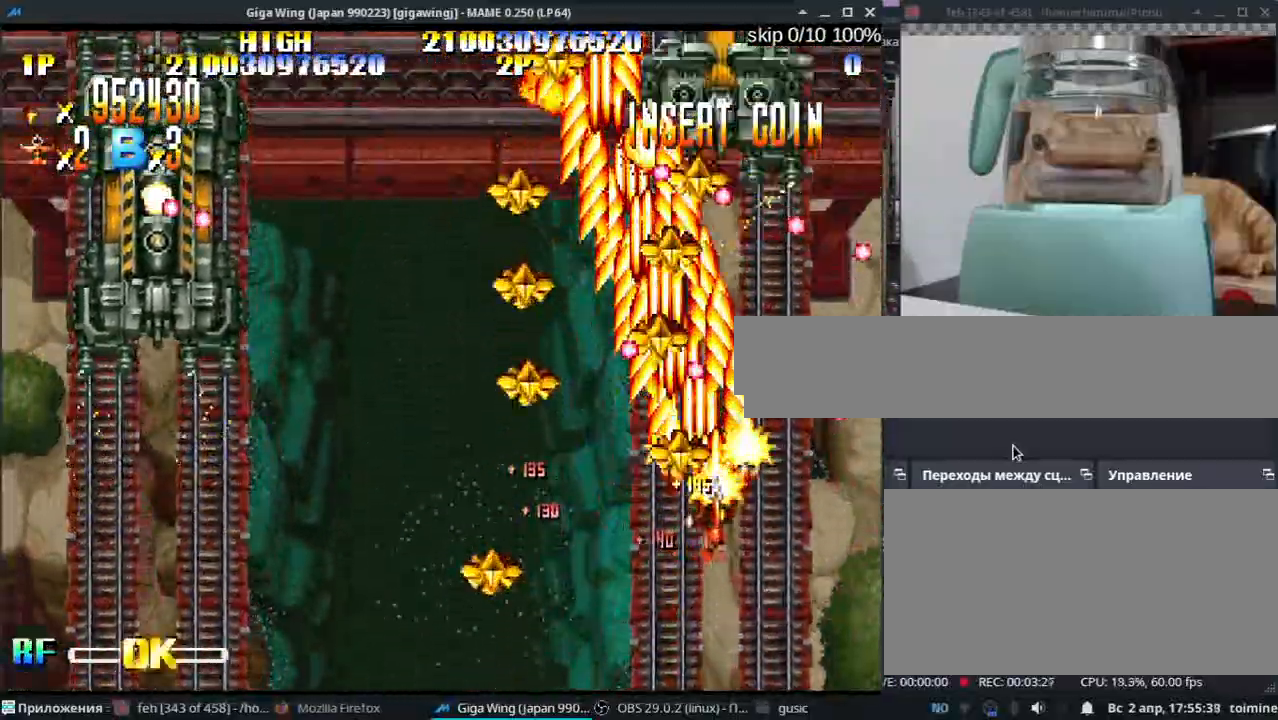
{"keys": ["k", "z"], "events": [[17, "z", "up"], [83, "k", "up"], [133, "semicolon", "up"], [133, "z", "down"], [217, "k", "down"], [267, "j", "down"], [267, "z", "up"], [333, "j", "up"], [333, "k", "up"], [383, "z", "down"], [450, "k", "down"]]}
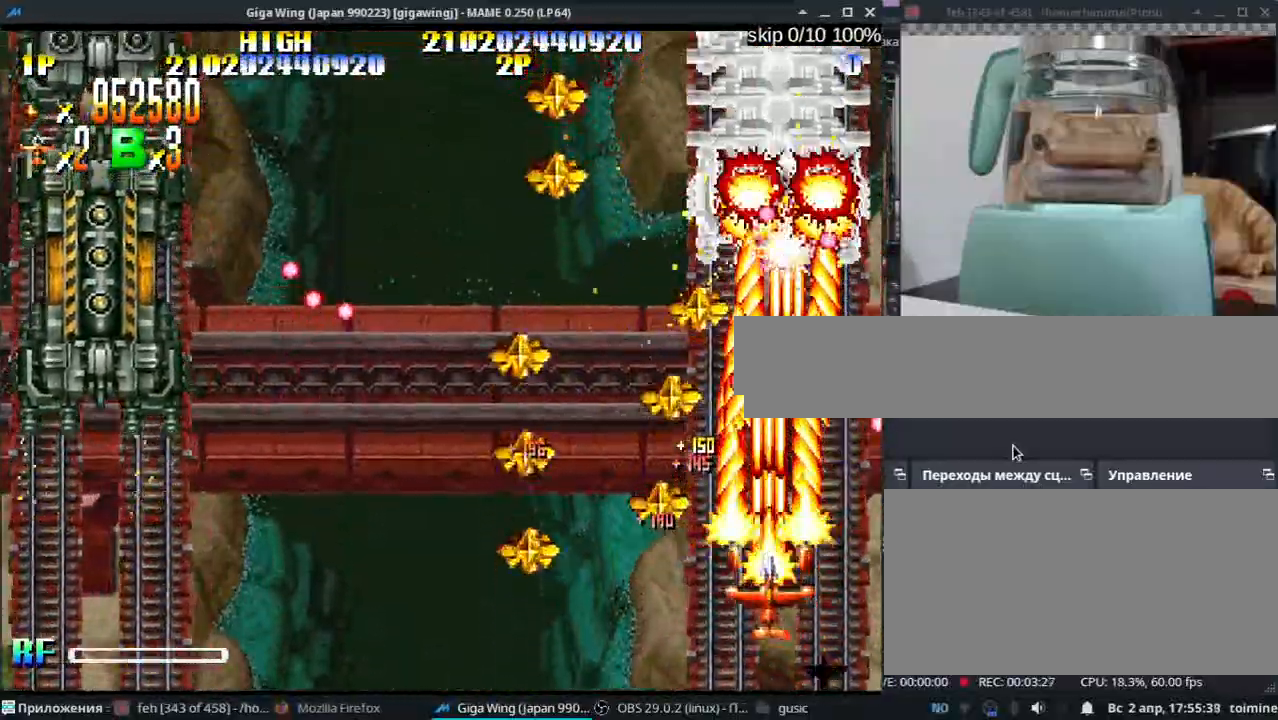
{"keys": ["j", "z"], "events": [[17, "z", "up"], [67, "k", "up"], [133, "z", "down"], [183, "k", "down"], [267, "z", "up"], [300, "k", "up"], [350, "k", "down"], [383, "j", "down"], [383, "k", "up"], [383, "z", "down"]]}
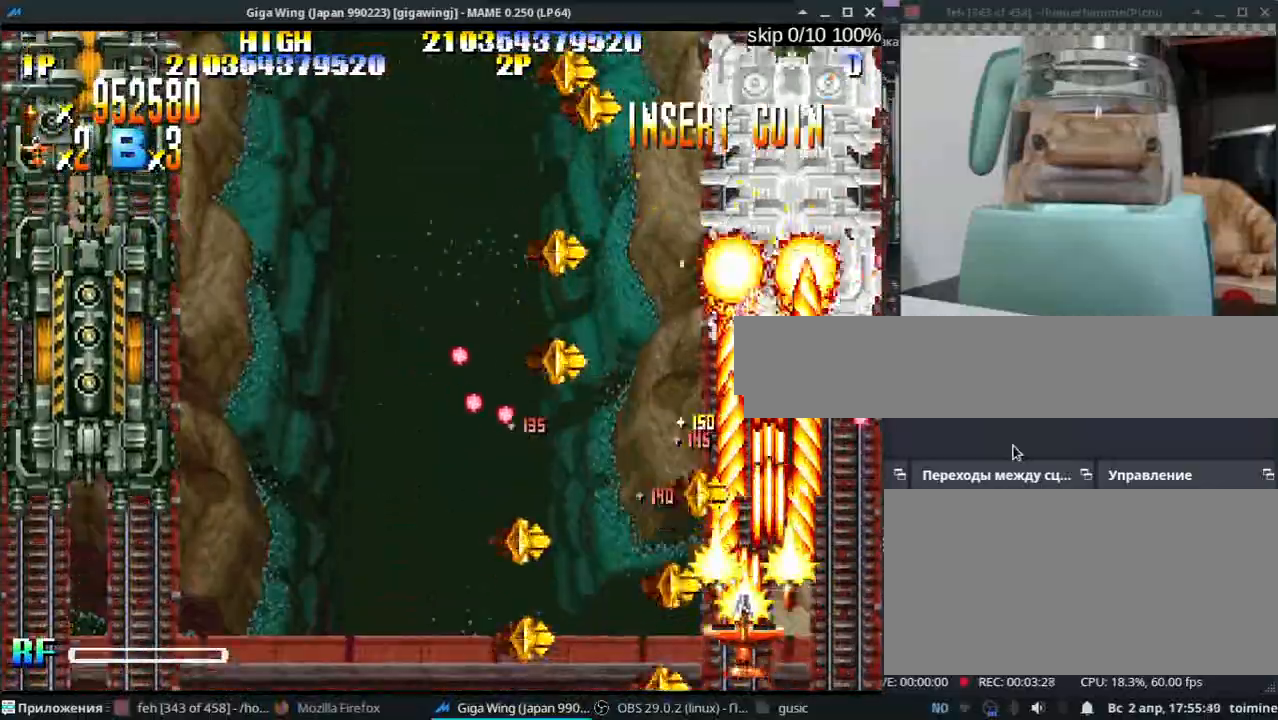
{"keys": ["j"], "events": [[17, "z", "up"], [150, "z", "down"], [283, "z", "up"], [400, "z", "down"], [500, "z", "up"]]}
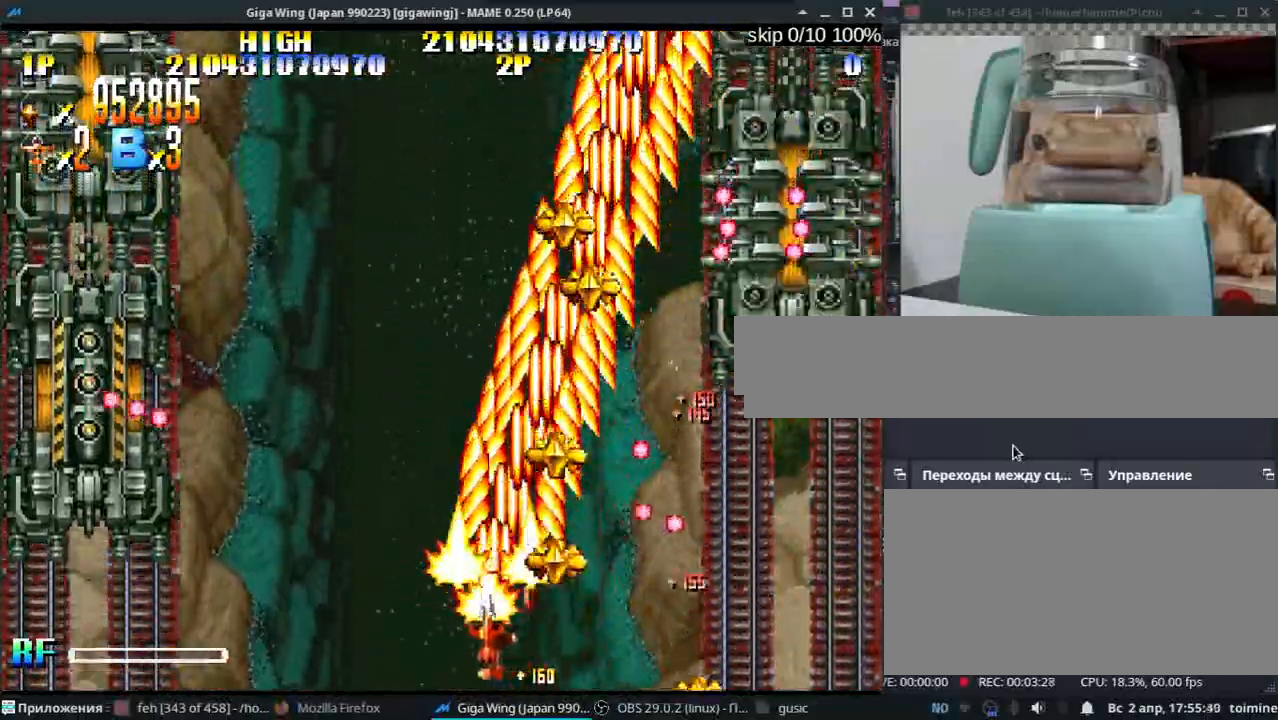
{"keys": ["j", "z"], "events": [[150, "z", "down"], [283, "z", "up"], [400, "z", "down"]]}
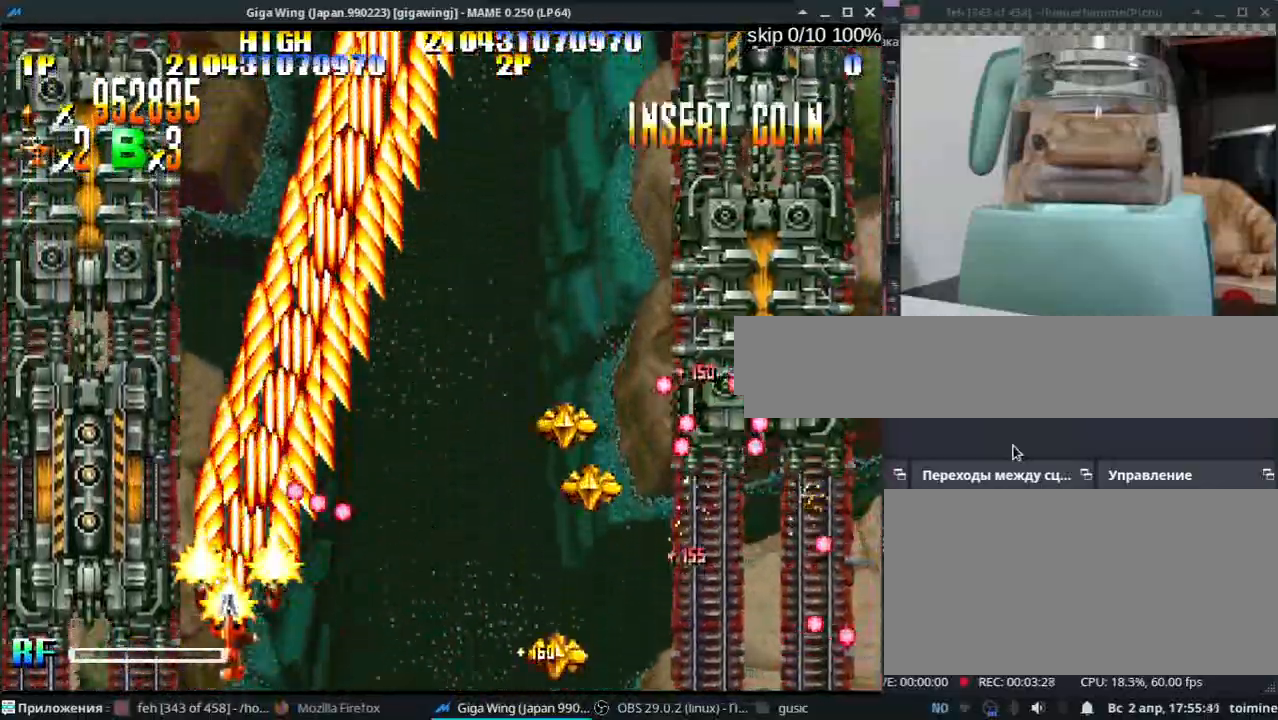
{"keys": ["z"], "events": [[50, "z", "up"], [83, "l", "down"], [167, "z", "down"], [283, "z", "up"], [317, "j", "up"], [350, "l", "up"], [400, "z", "down"]]}
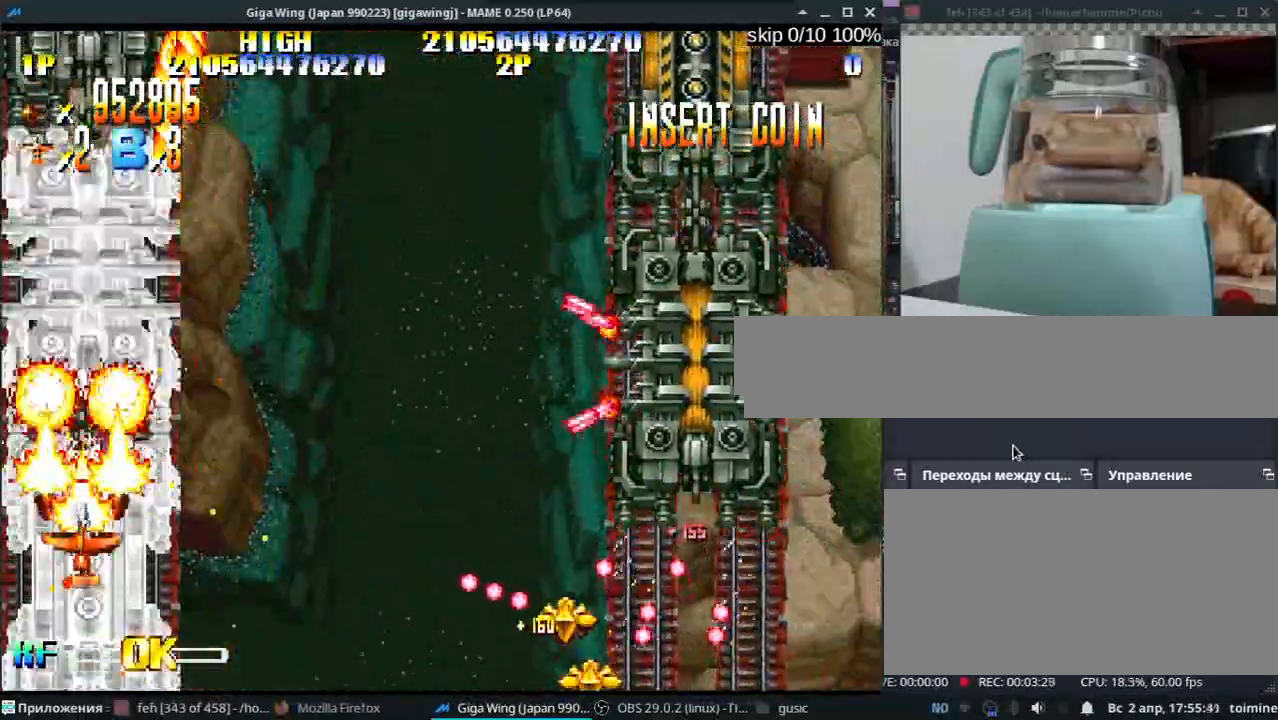
{"keys": ["k"], "events": [[17, "k", "down"], [17, "z", "up"], [133, "k", "up"], [133, "z", "down"], [250, "k", "down"], [250, "z", "up"], [350, "z", "down"], [367, "semicolon", "down"], [450, "semicolon", "up"], [483, "z", "up"]]}
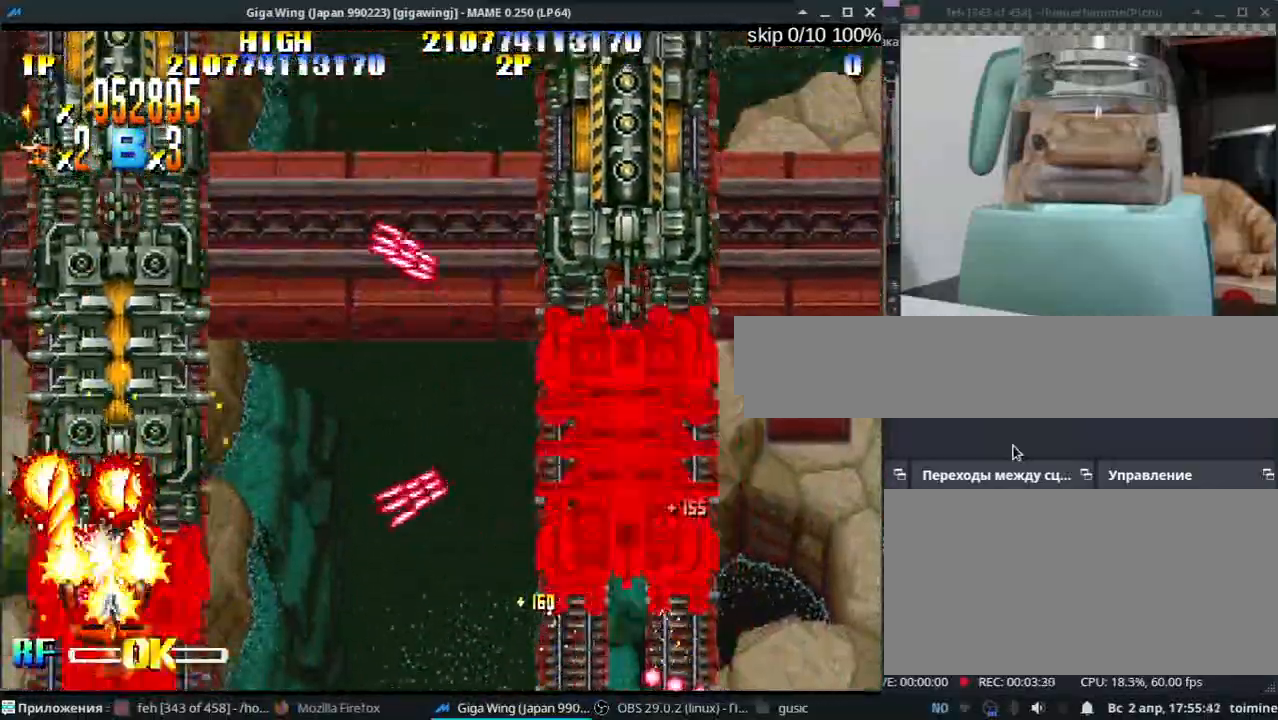
{"keys": ["l", "semicolon", "z"], "events": [[100, "j", "down"], [100, "k", "up"], [100, "z", "down"], [183, "j", "up"], [200, "z", "up"], [233, "l", "down"], [283, "z", "down"], [367, "z", "up"], [417, "semicolon", "down"], [467, "z", "down"]]}
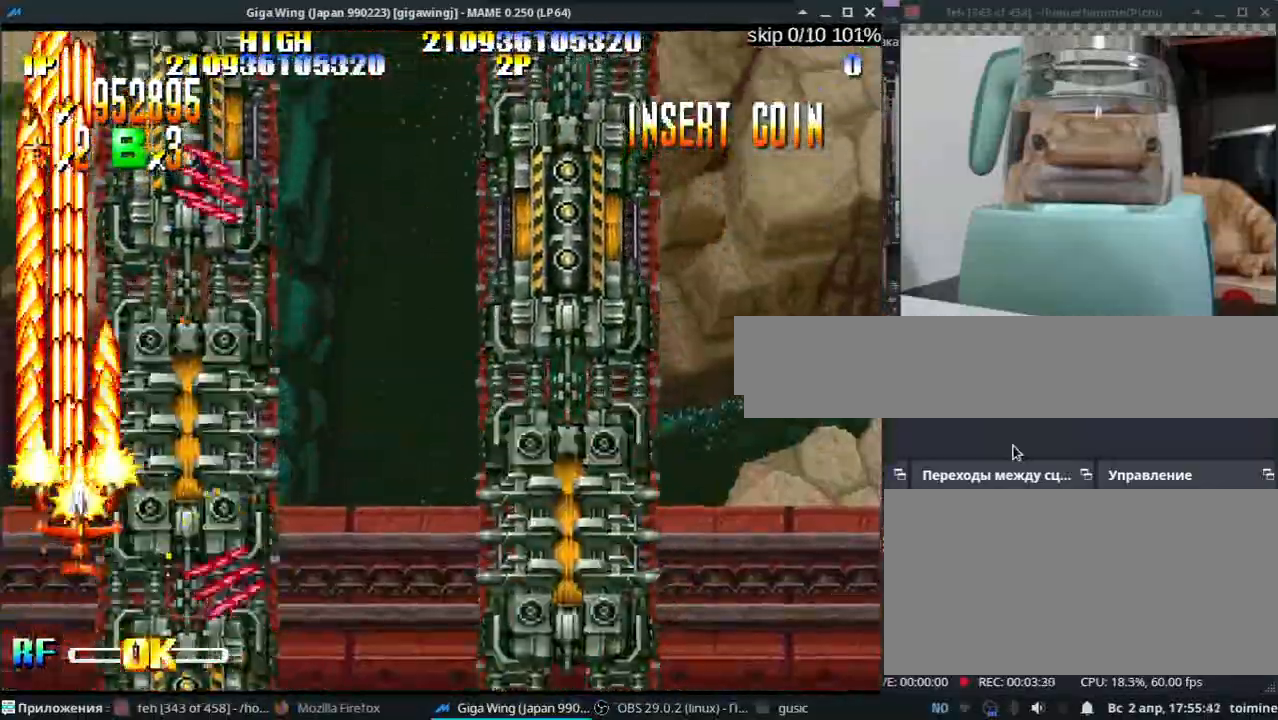
{"keys": ["z"], "events": [[33, "z", "up"], [83, "l", "up"], [133, "z", "down"], [183, "k", "down"], [217, "z", "up"], [250, "semicolon", "up"], [300, "k", "up"], [317, "z", "down"], [417, "k", "down"], [417, "semicolon", "down"], [467, "semicolon", "up"], [500, "k", "up"]]}
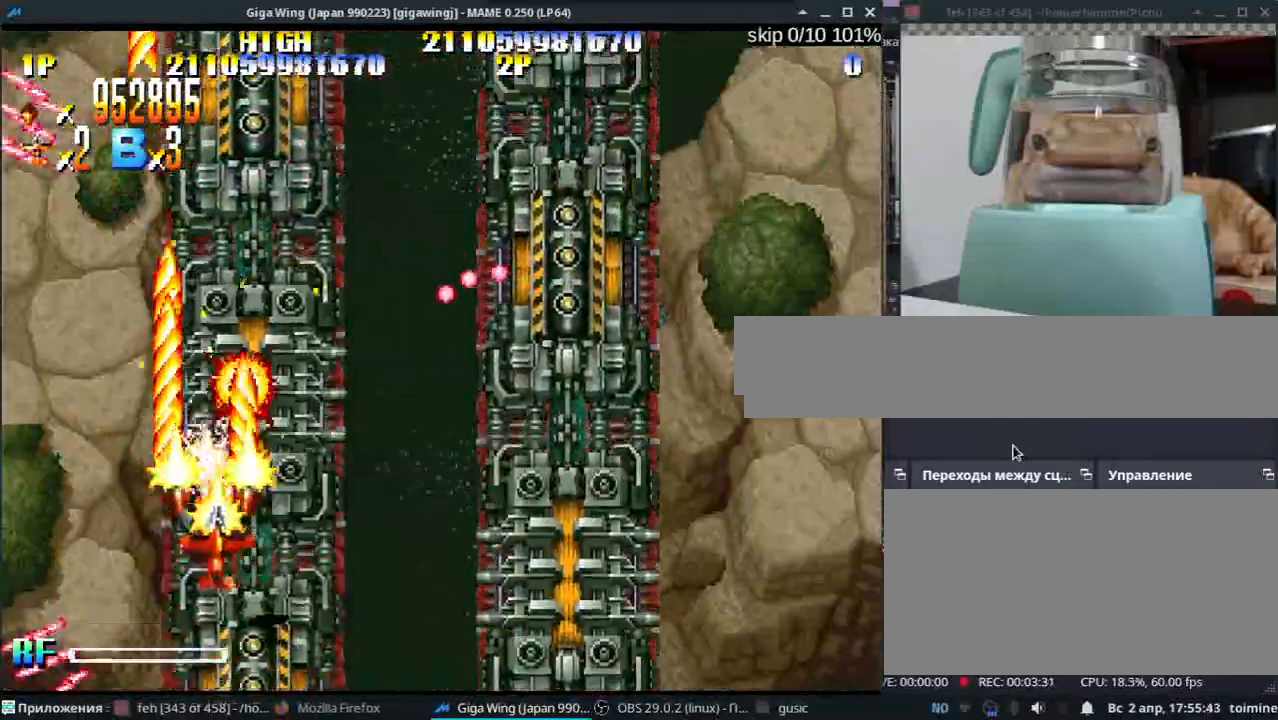
{"keys": ["l", "semicolon", "z"], "events": [[83, "k", "down"], [150, "j", "down"], [183, "j", "up"], [183, "k", "up"], [300, "semicolon", "down"], [333, "l", "down"]]}
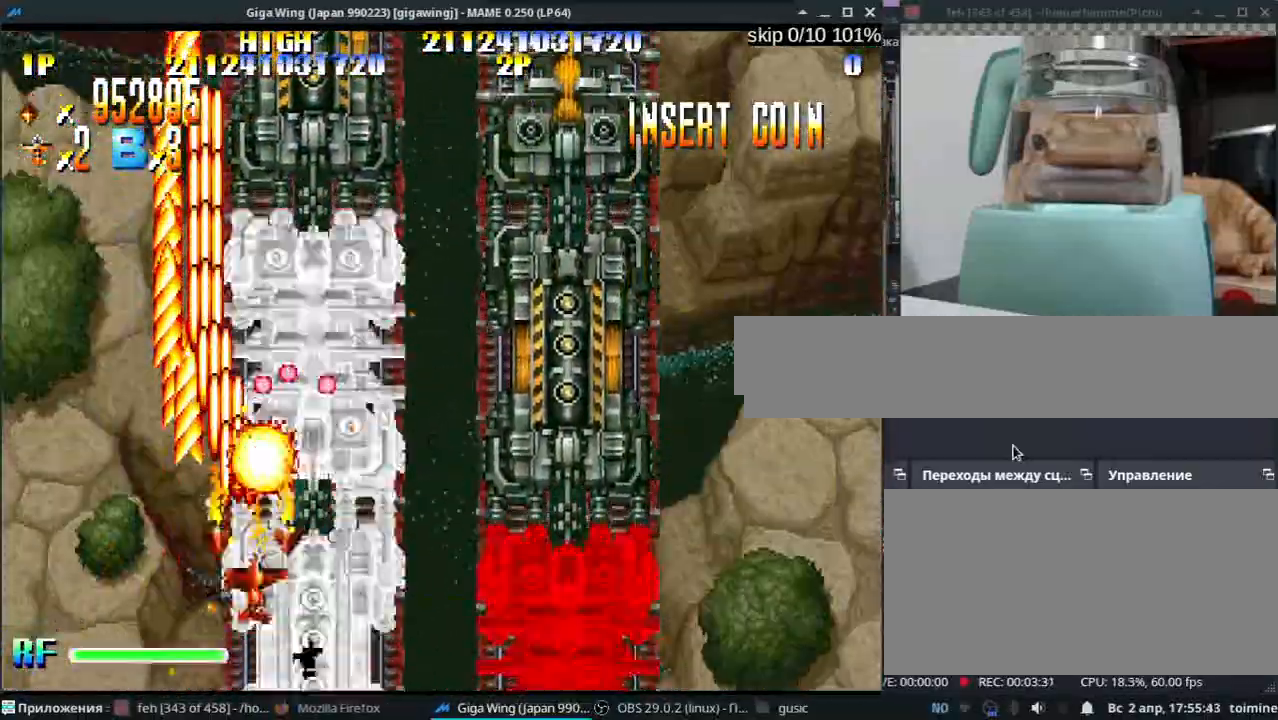
{"keys": ["semicolon", "z"], "events": [[33, "semicolon", "up"], [83, "semicolon", "down"], [483, "l", "up"]]}
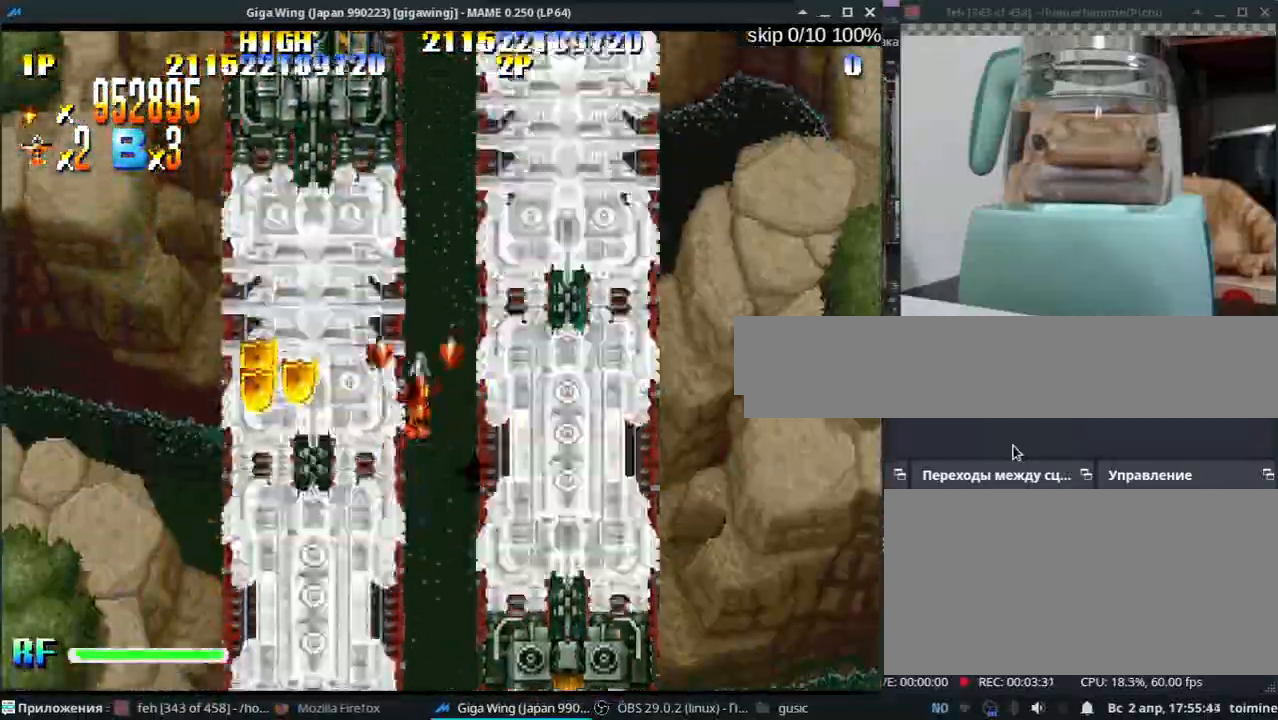
{"keys": [], "events": [[67, "k", "down"], [167, "z", "up"], [233, "k", "up"], [233, "z", "down"], [250, "semicolon", "up"], [317, "semicolon", "down"], [317, "z", "up"], [333, "k", "down"], [417, "k", "up"], [417, "semicolon", "up"], [417, "z", "down"], [483, "z", "up"]]}
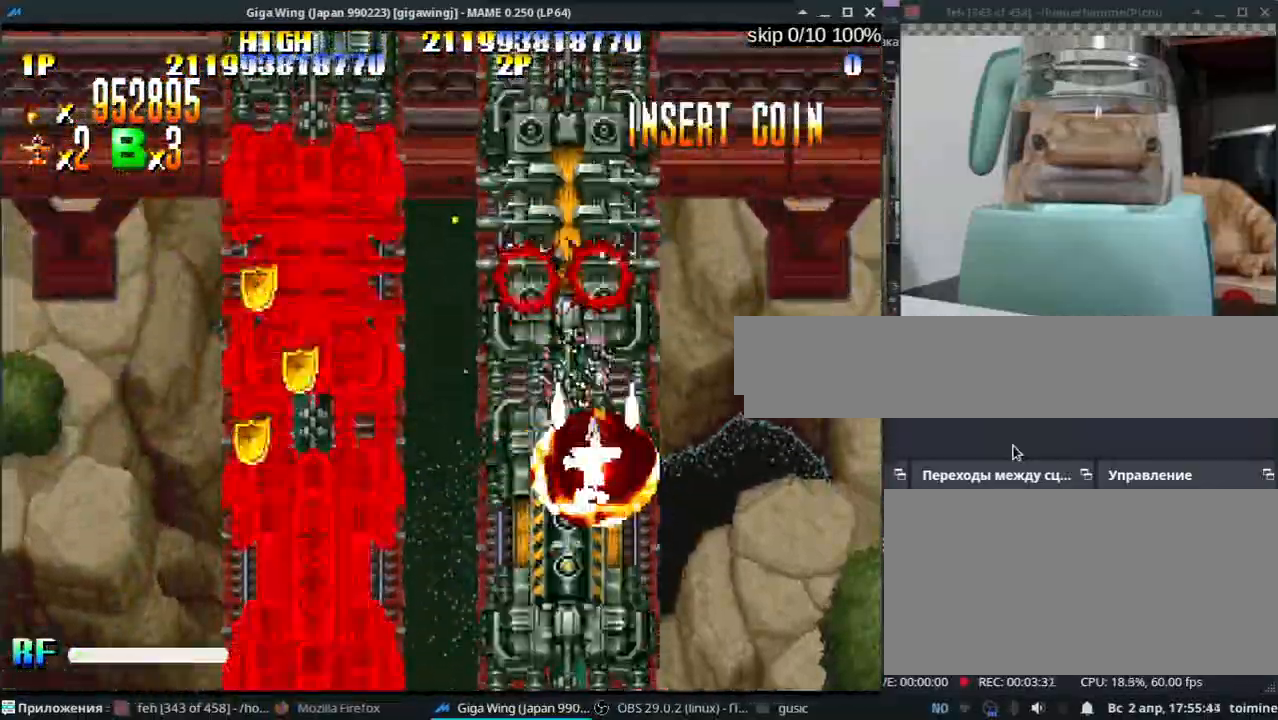
{"keys": ["j", "k", "z"], "events": [[33, "l", "down"], [83, "z", "down"], [100, "j", "down"], [167, "z", "up"], [217, "j", "up"], [233, "l", "up"], [267, "z", "down"], [333, "k", "down"], [367, "z", "up"], [450, "j", "down"], [483, "z", "down"]]}
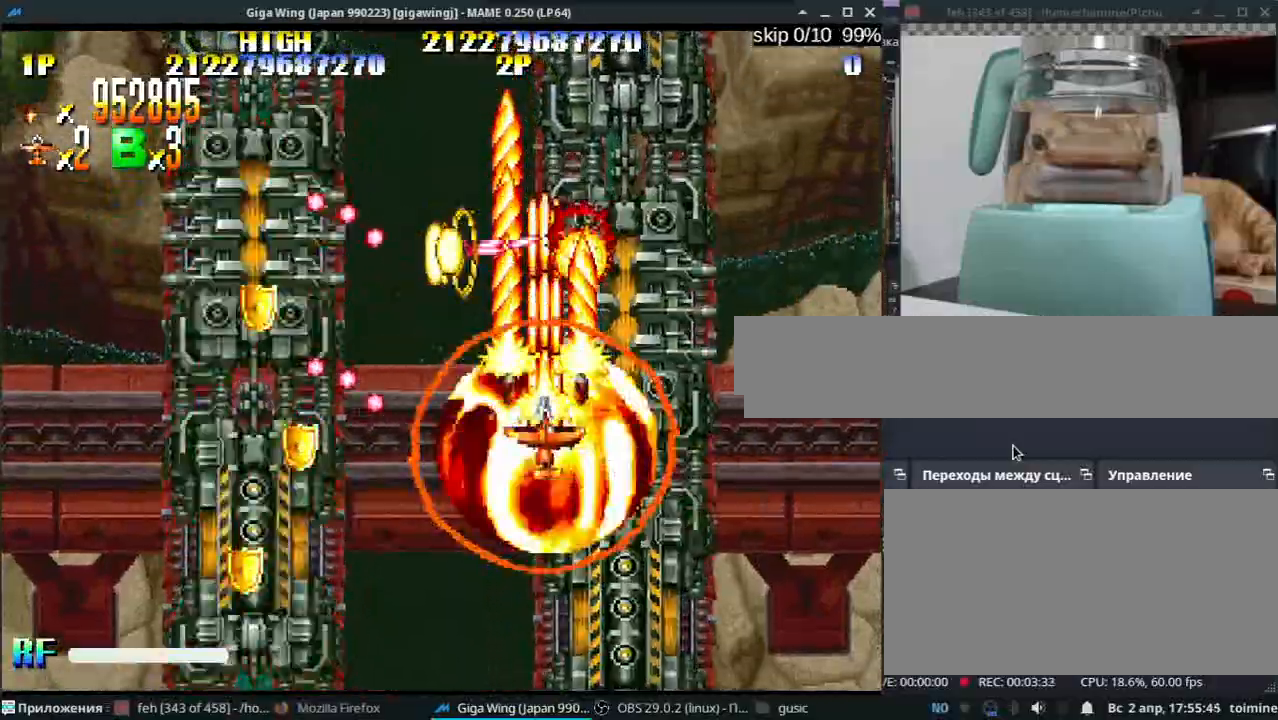
{"keys": ["j", "z"], "events": [[83, "z", "up"], [217, "z", "down"], [317, "z", "up"], [383, "k", "up"], [433, "z", "down"]]}
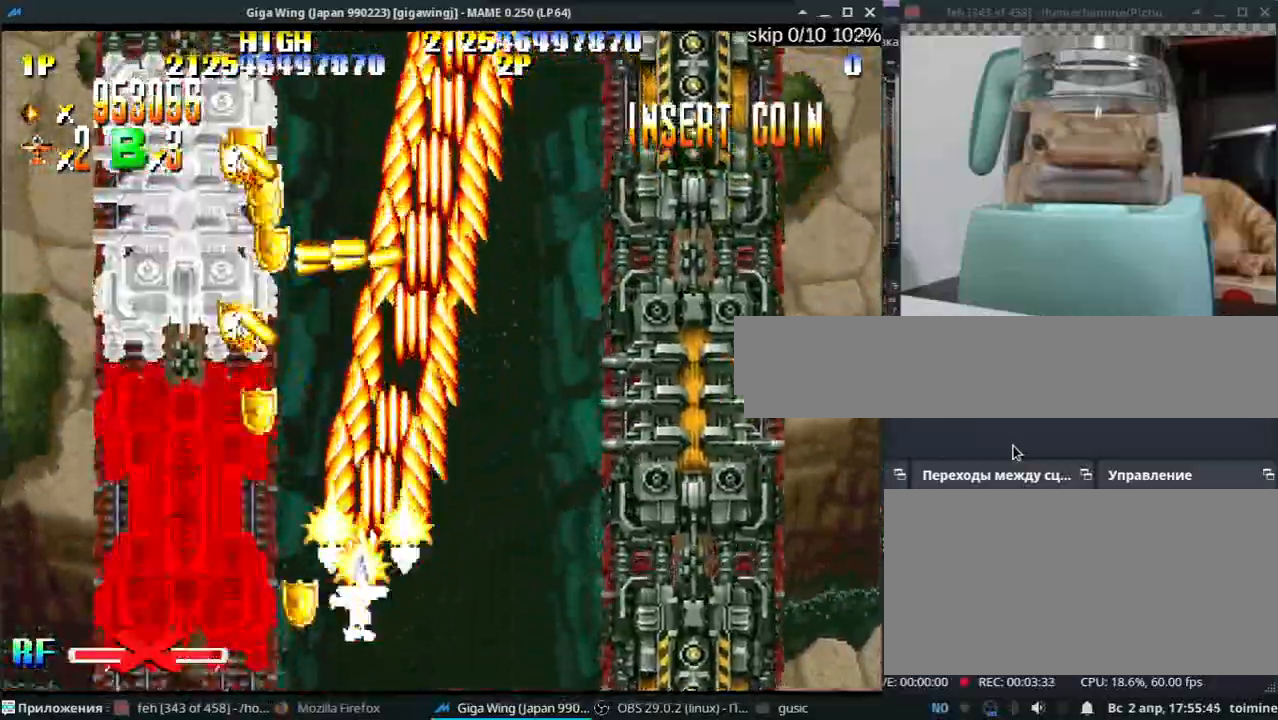
{"keys": ["j"], "events": [[33, "z", "up"], [150, "z", "down"], [250, "z", "up"], [317, "l", "down"], [350, "z", "down"], [417, "l", "up"], [467, "z", "up"]]}